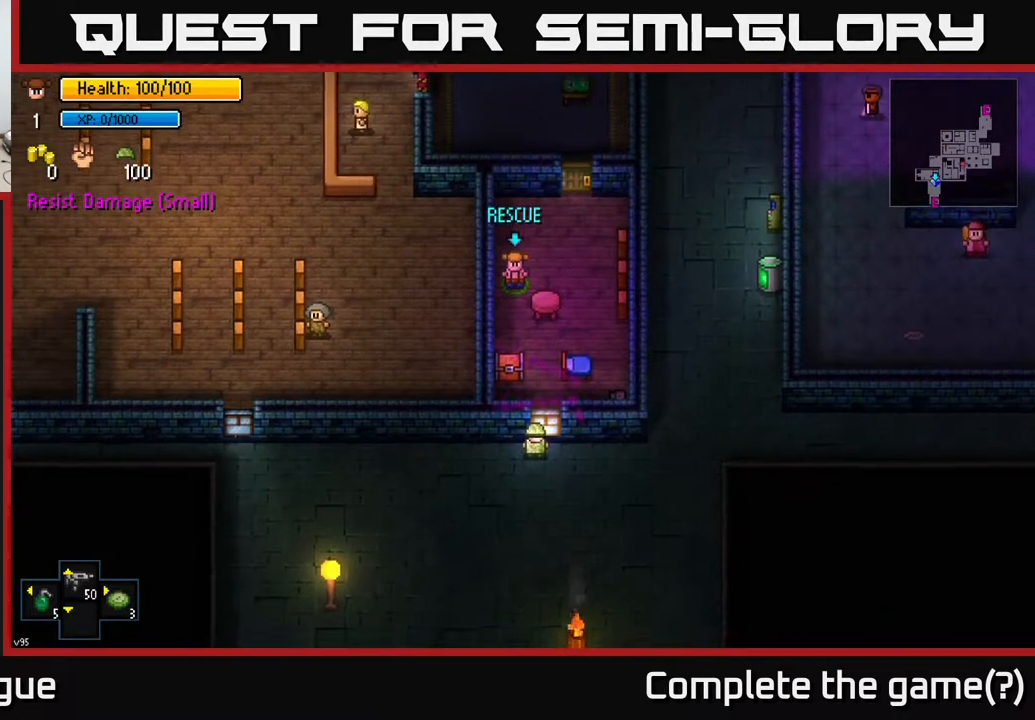
Gameplay with a controller (Xbox layout); each line is a JSON object with the inputs held at the frame after it. "events" lists button and stick changes between this image and that frame as [ms after this image, input, new state], when the widget could be followed in between.
{"buttons": [], "left_stick": "center", "right_stick": "up", "events": [[117, "right_stick", "up"], [150, "left_stick", "down-right"], [250, "left_stick", "center"]]}
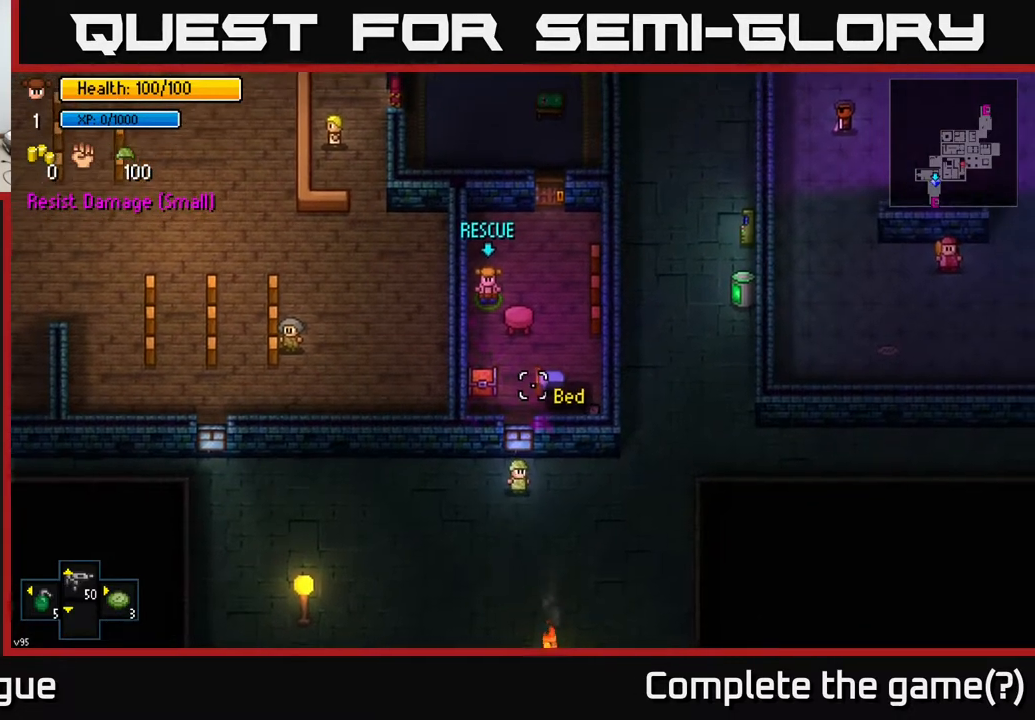
{"buttons": ["R2"], "left_stick": "center", "right_stick": "up", "events": [[133, "left_stick", "up"], [233, "left_stick", "center"], [450, "R2", "down"]]}
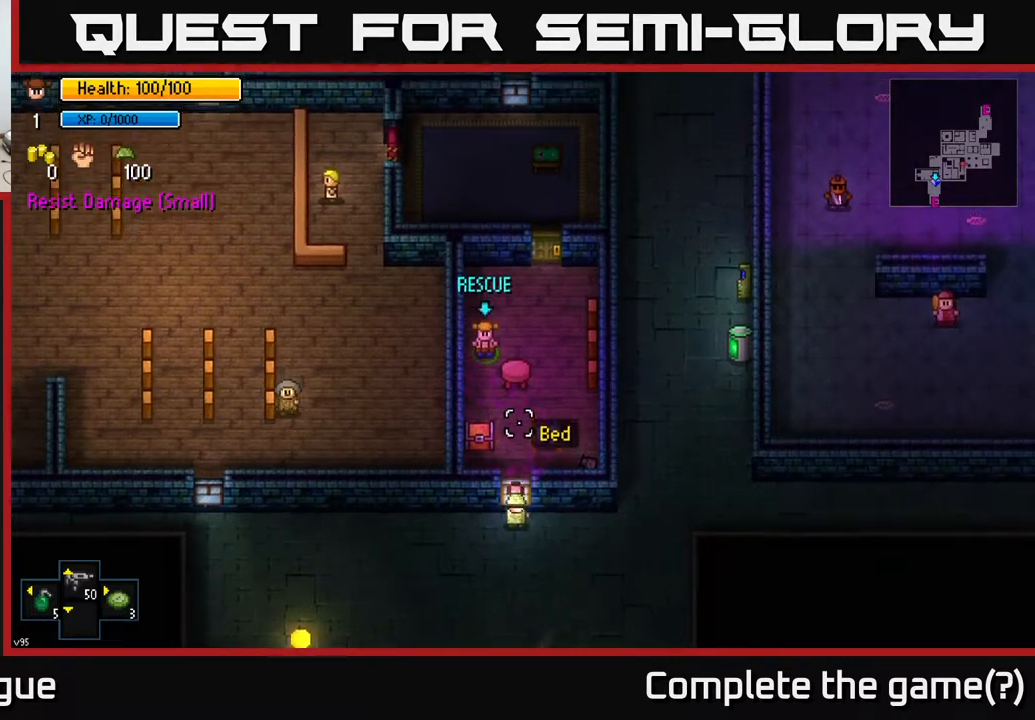
{"buttons": [], "left_stick": "down", "right_stick": "up", "events": [[33, "left_stick", "down"], [50, "R2", "up"]]}
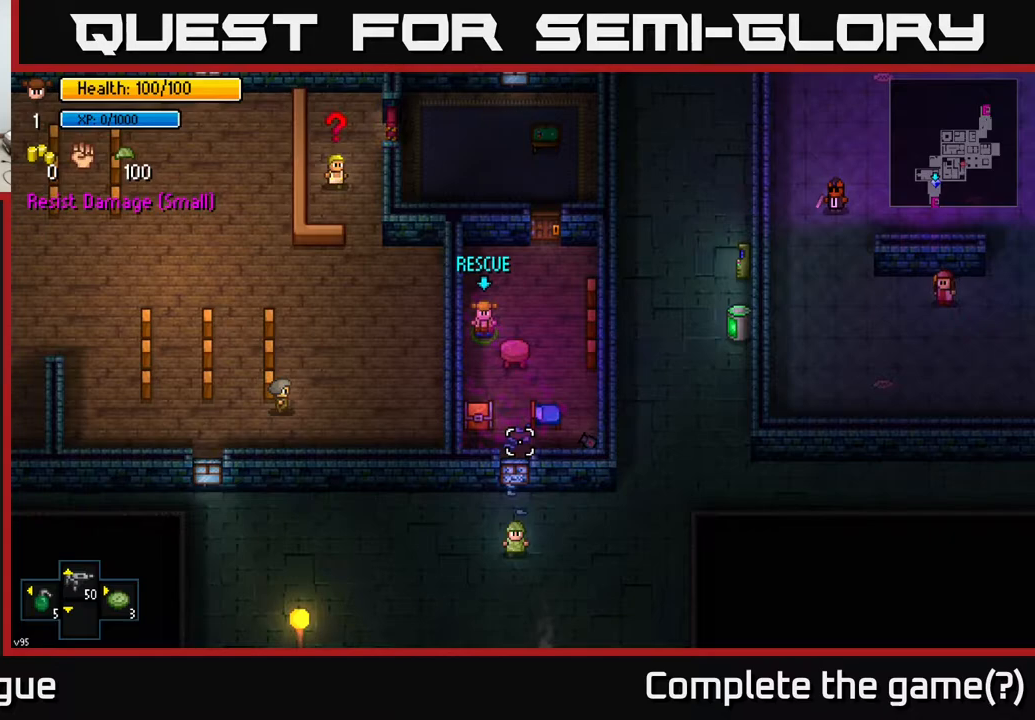
{"buttons": [], "left_stick": "center", "right_stick": "up", "events": [[183, "left_stick", "center"], [233, "left_stick", "up"], [417, "left_stick", "center"]]}
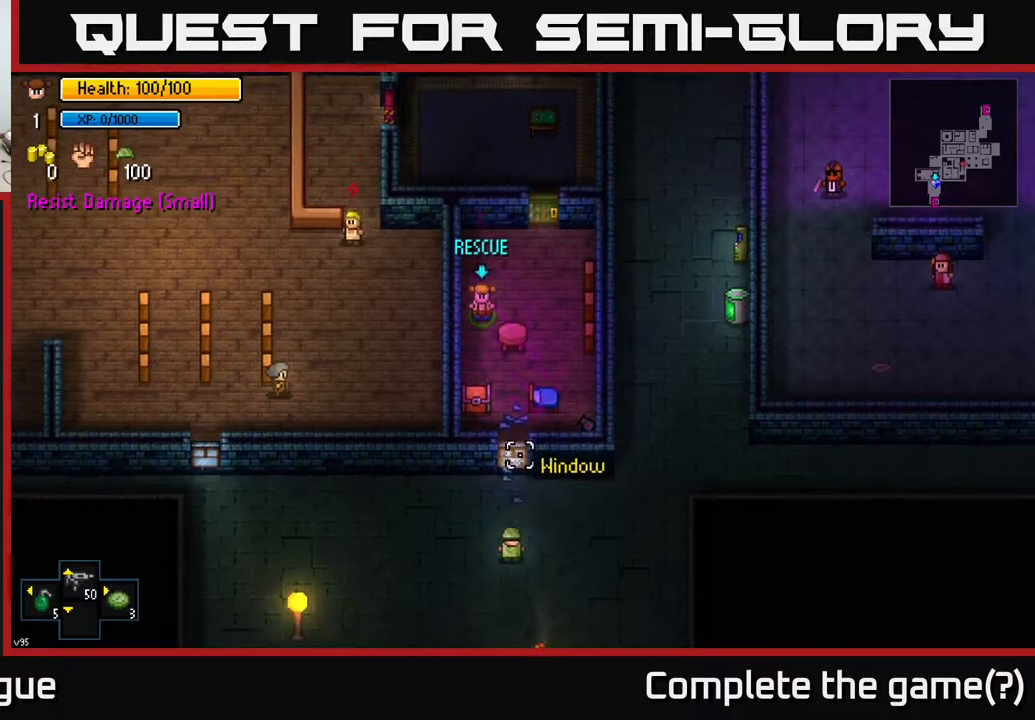
{"buttons": [], "left_stick": "right", "right_stick": "up", "events": [[317, "left_stick", "right"]]}
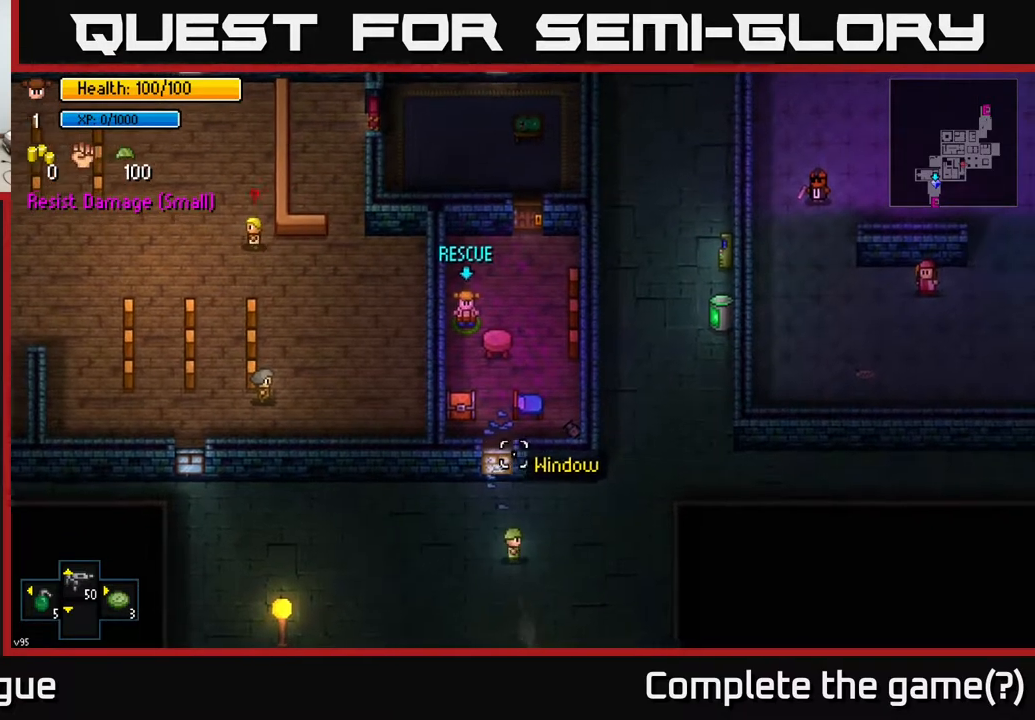
{"buttons": [], "left_stick": "up-right", "right_stick": "left", "events": [[33, "left_stick", "up-right"], [217, "right_stick", "up-left"], [383, "right_stick", "left"]]}
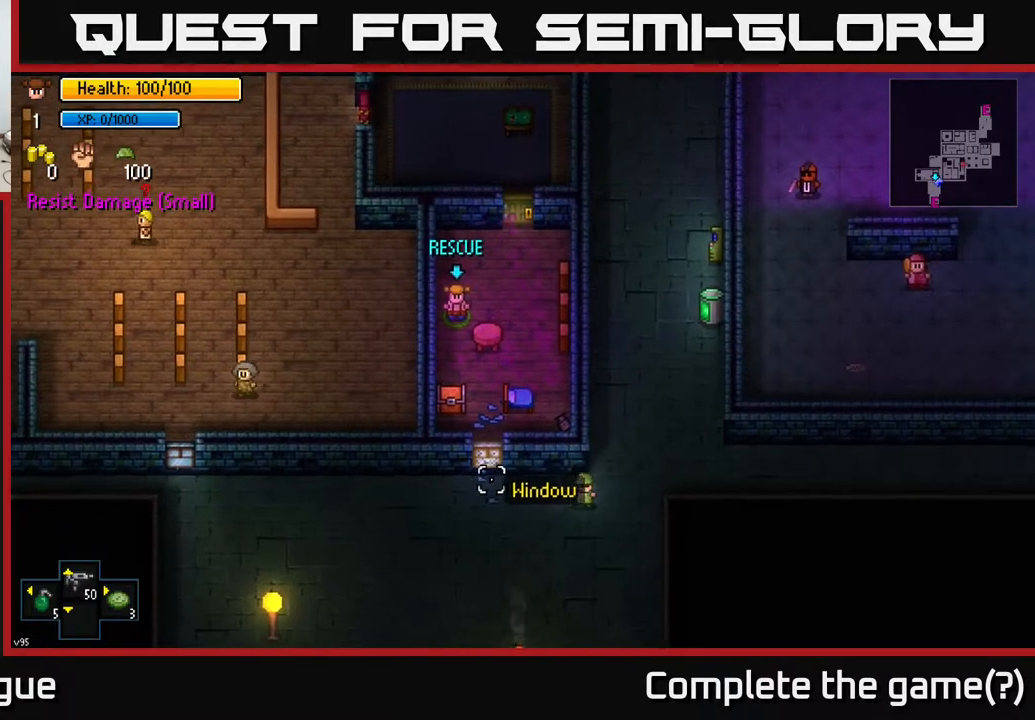
{"buttons": [], "left_stick": "center", "right_stick": "up-left", "events": [[233, "left_stick", "up"], [300, "right_stick", "up-left"], [500, "left_stick", "center"]]}
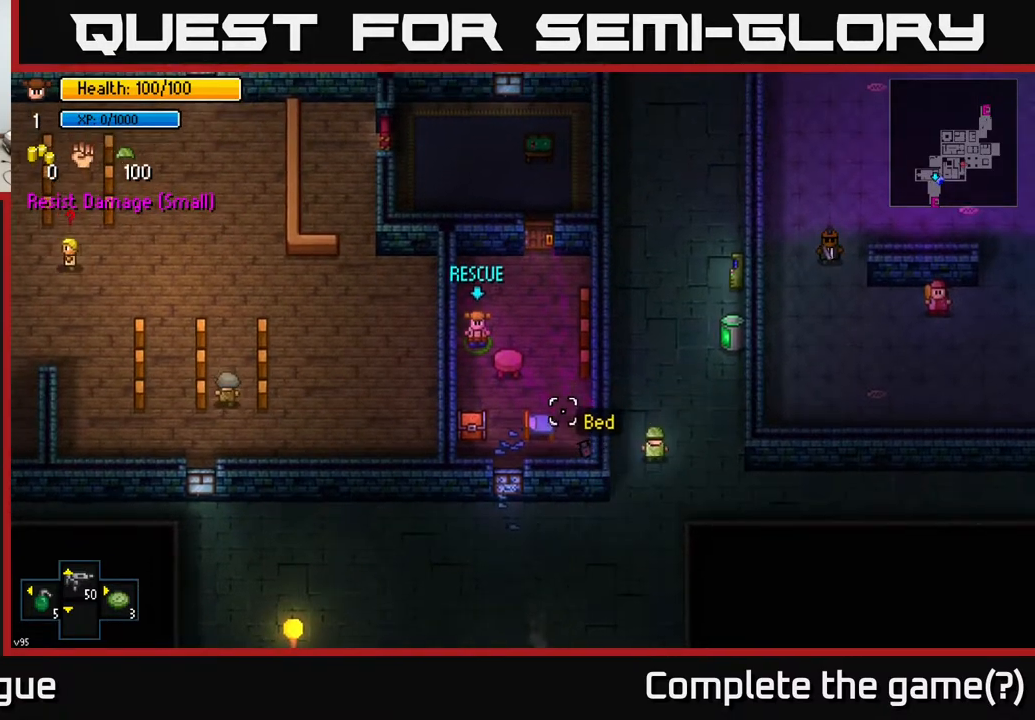
{"buttons": [], "left_stick": "center", "right_stick": "up-left", "events": [[183, "left_stick", "up"], [350, "left_stick", "center"]]}
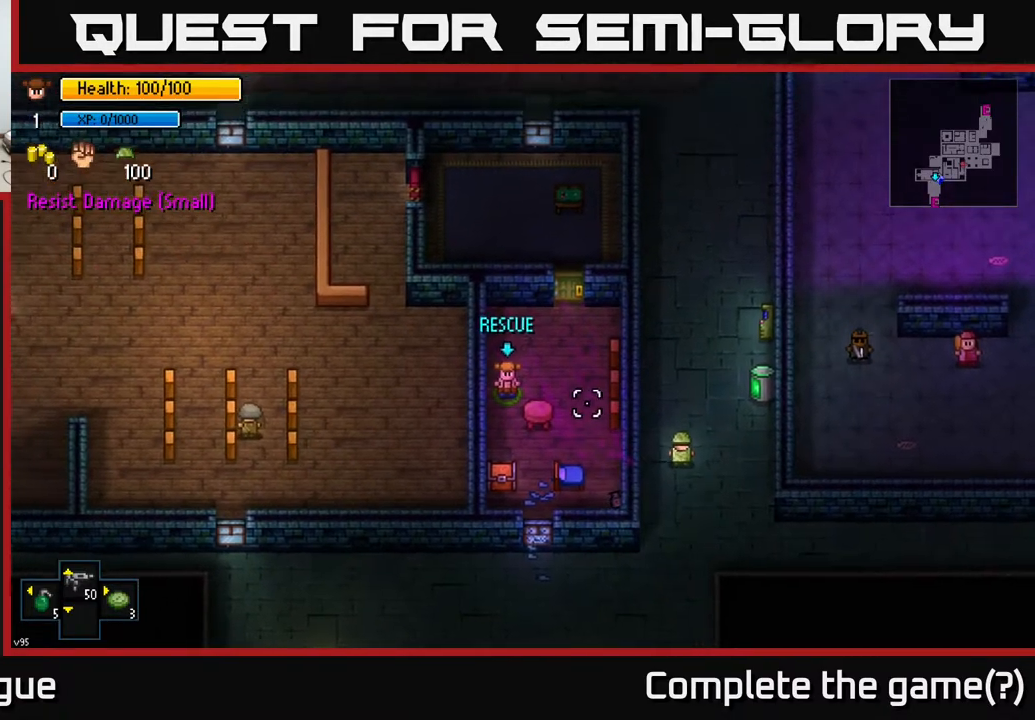
{"buttons": [], "left_stick": "center", "right_stick": "up-left", "events": [[200, "left_stick", "up-left"], [367, "left_stick", "center"]]}
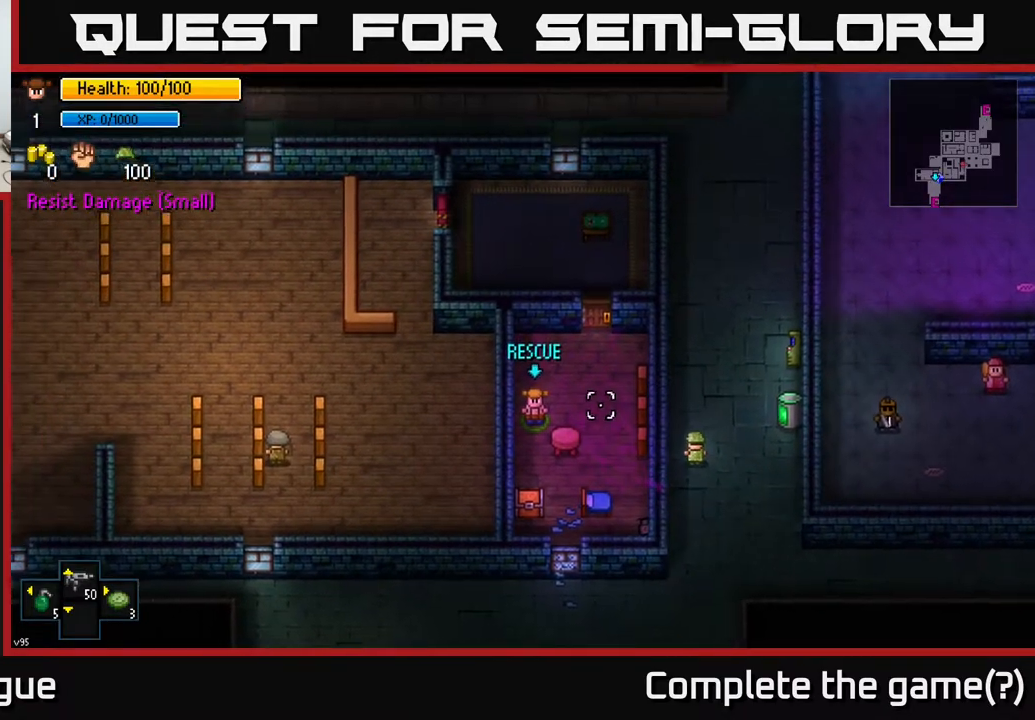
{"buttons": [], "left_stick": "center", "right_stick": "up-left", "events": [[50, "left_stick", "up"], [183, "left_stick", "center"]]}
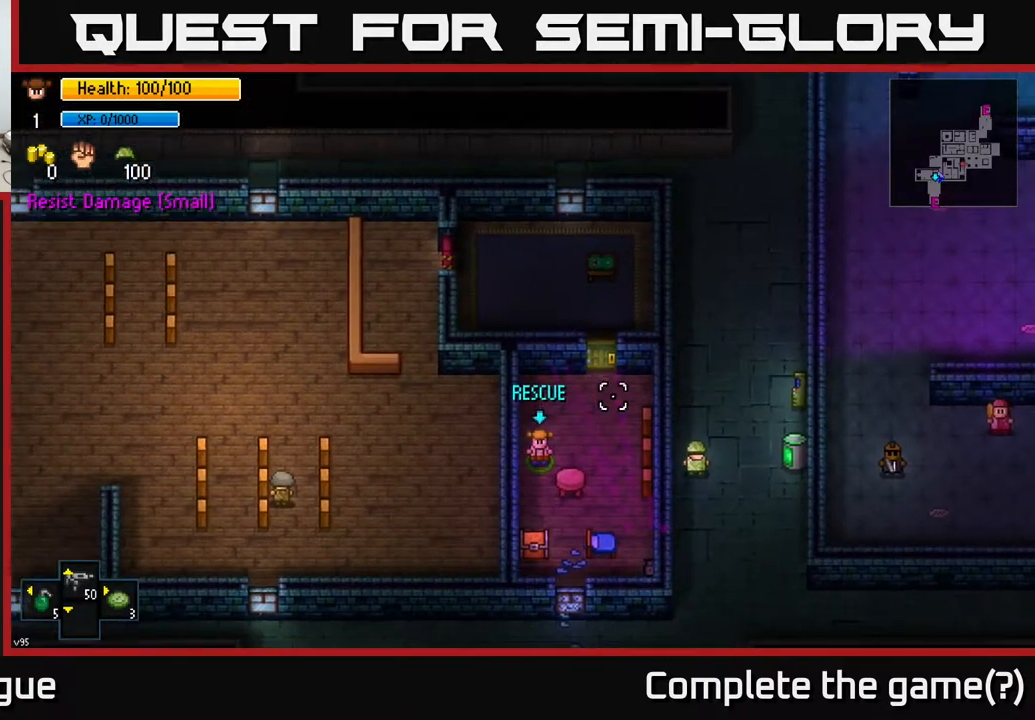
{"buttons": [], "left_stick": "down", "right_stick": "left", "events": [[317, "left_stick", "down"], [433, "right_stick", "left"]]}
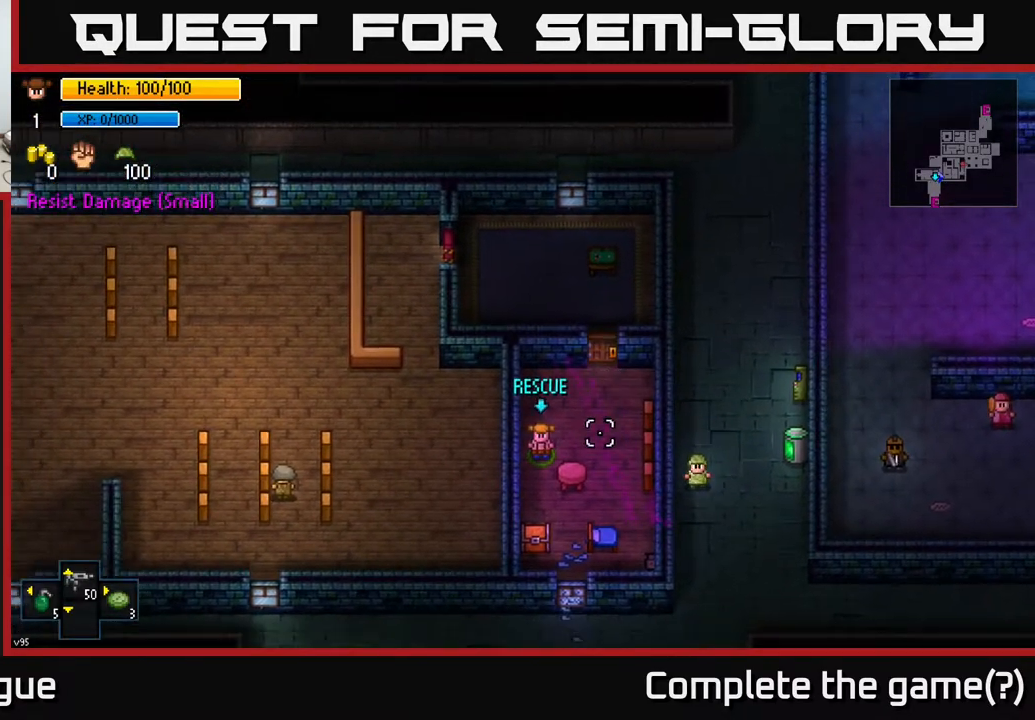
{"buttons": [], "left_stick": "down", "right_stick": "left", "events": []}
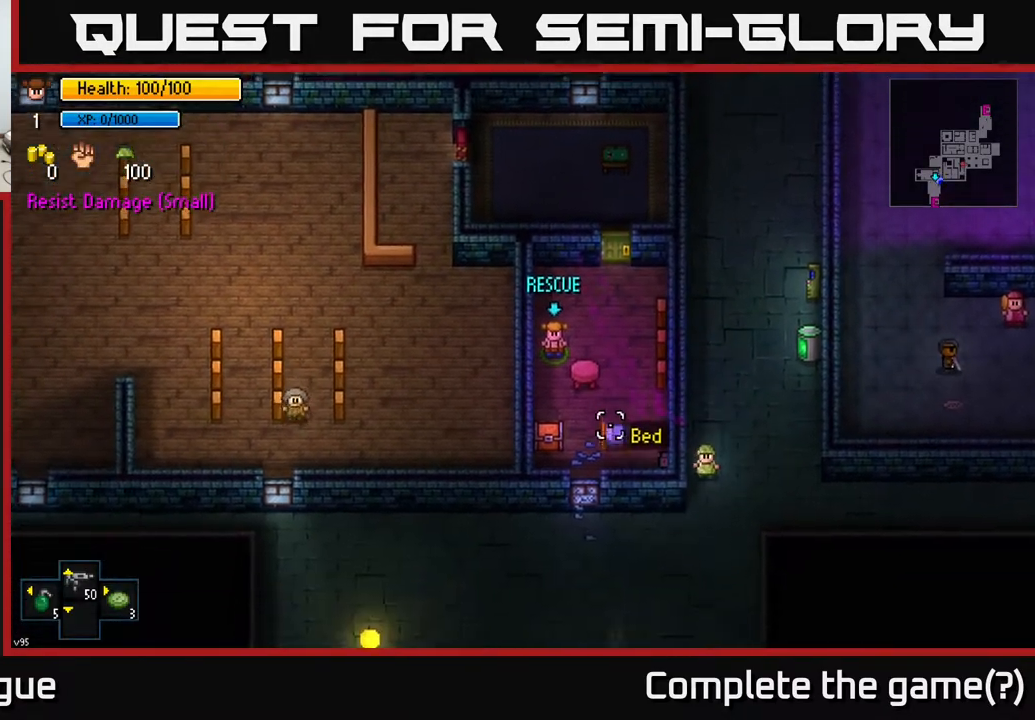
{"buttons": [], "left_stick": "left", "right_stick": "up-left", "events": [[217, "left_stick", "down-left"], [317, "right_stick", "up-left"], [383, "left_stick", "left"]]}
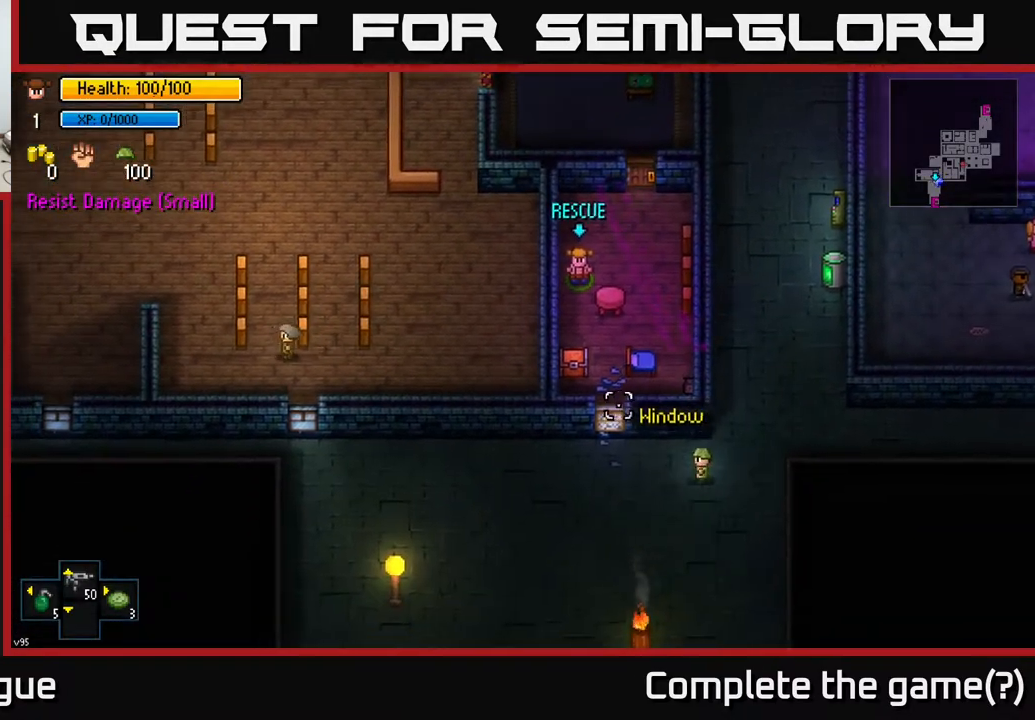
{"buttons": [], "left_stick": "left", "right_stick": "up-left", "events": []}
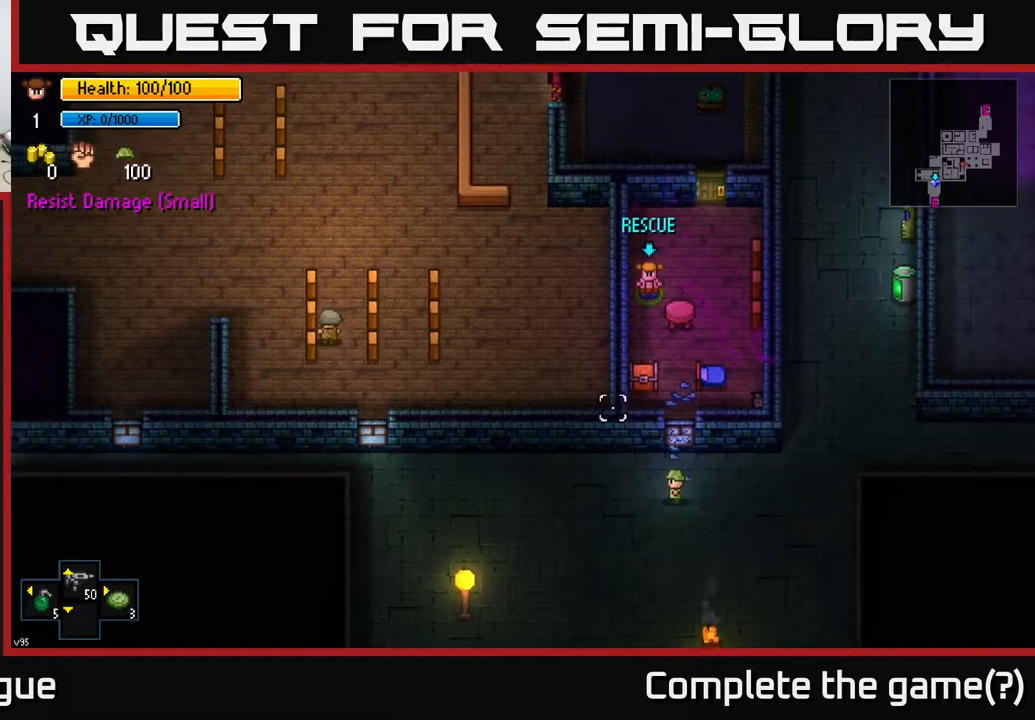
{"buttons": [], "left_stick": "left", "right_stick": "up", "events": [[50, "right_stick", "up"]]}
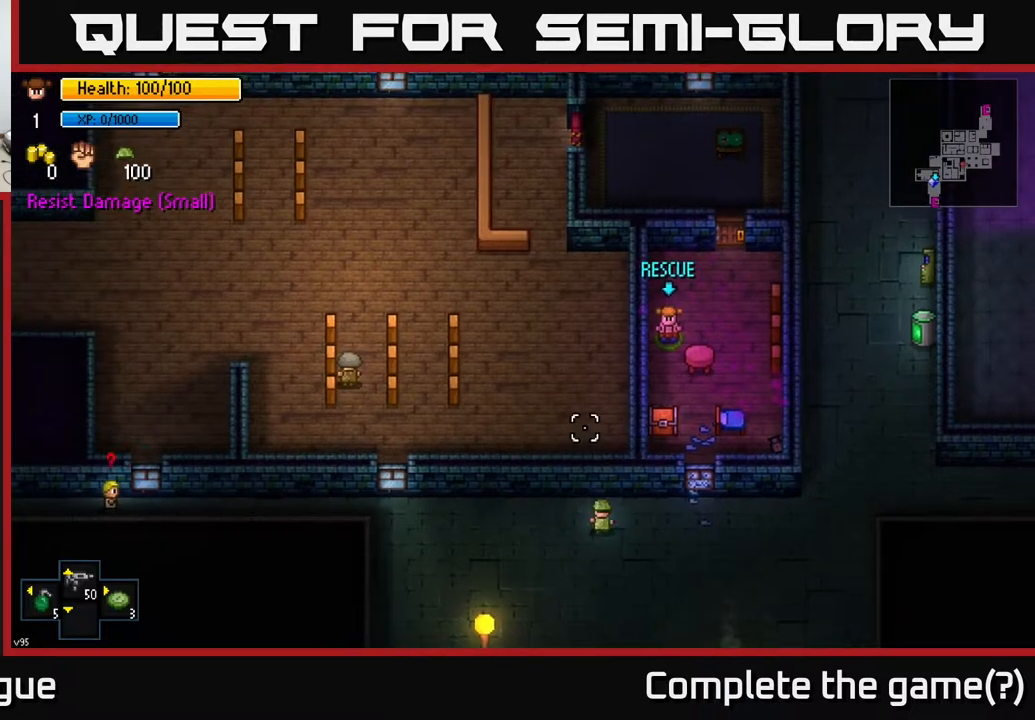
{"buttons": [], "left_stick": "down", "right_stick": "up-left", "events": [[17, "left_stick", "center"], [50, "right_stick", "up-left"], [83, "left_stick", "down-right"], [217, "left_stick", "down"], [217, "right_stick", "left"], [383, "right_stick", "up-left"]]}
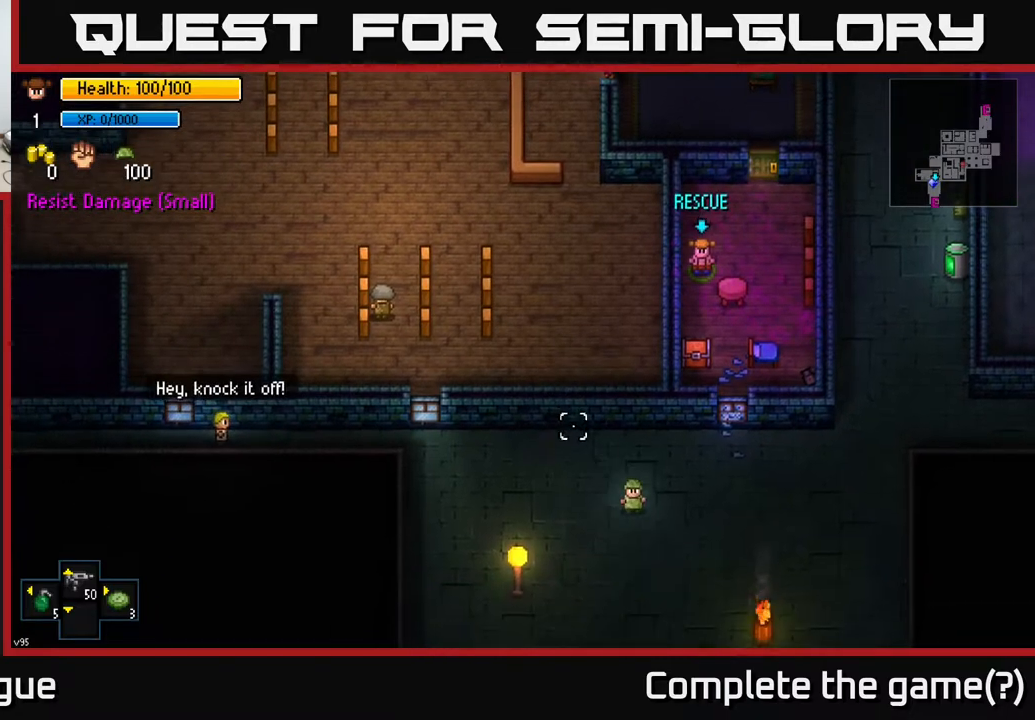
{"buttons": [], "left_stick": "down", "right_stick": "up-left", "events": []}
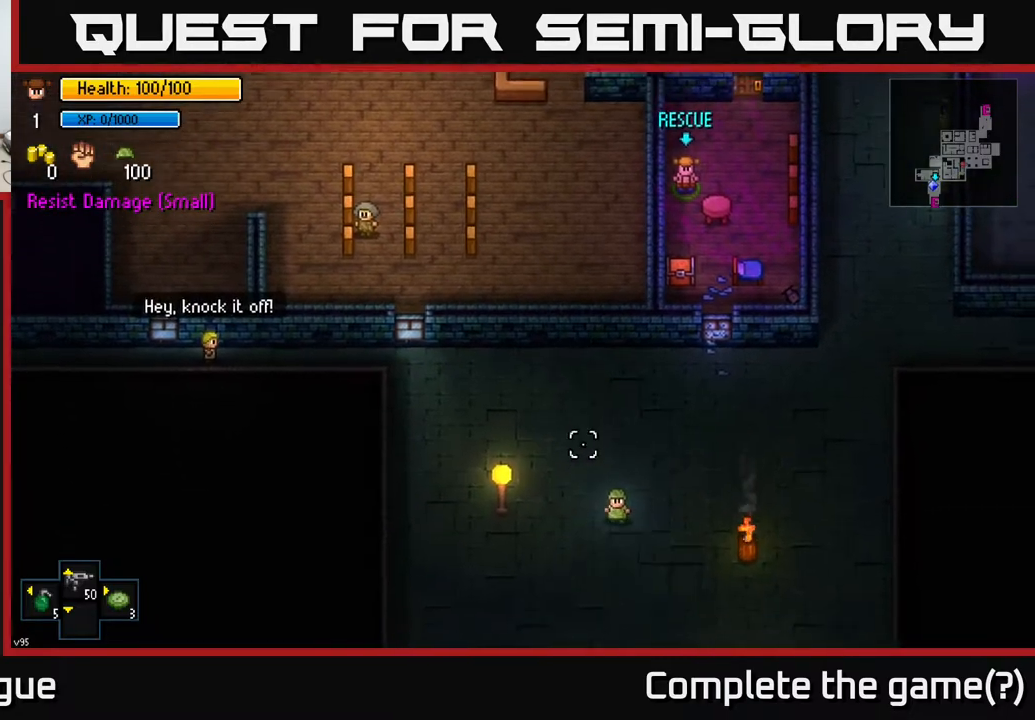
{"buttons": [], "left_stick": "up-left", "right_stick": "up-left", "events": [[250, "left_stick", "down-left"], [433, "left_stick", "up-left"]]}
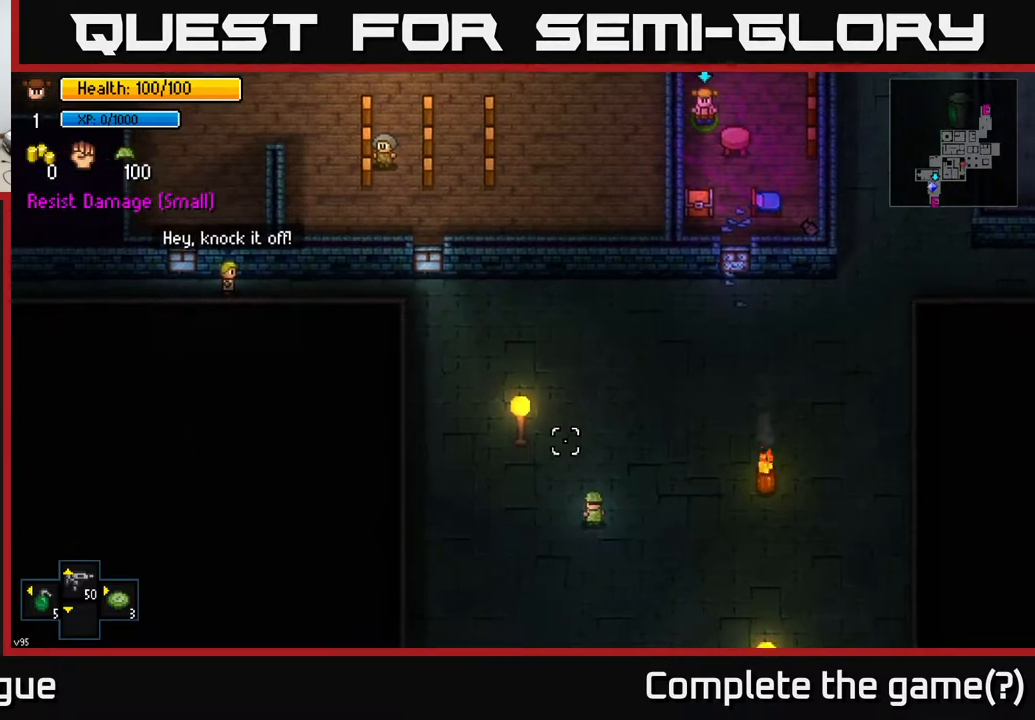
{"buttons": [], "left_stick": "left", "right_stick": "up", "events": [[267, "left_stick", "left"], [467, "right_stick", "up"]]}
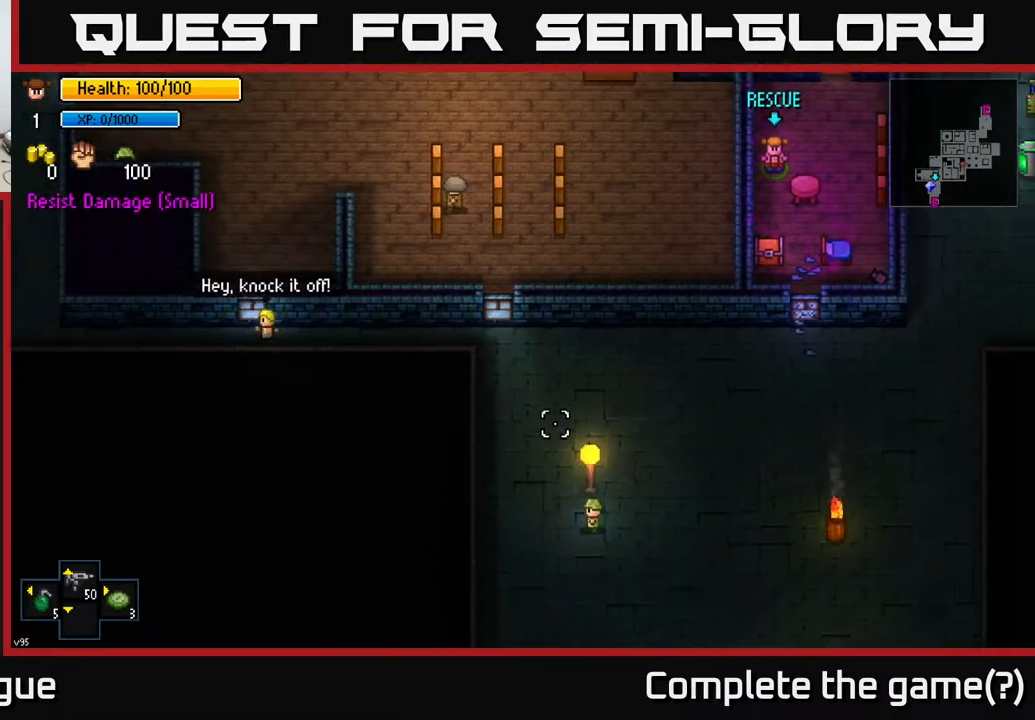
{"buttons": [], "left_stick": "up", "right_stick": "up", "events": [[100, "left_stick", "up-left"], [300, "left_stick", "up"]]}
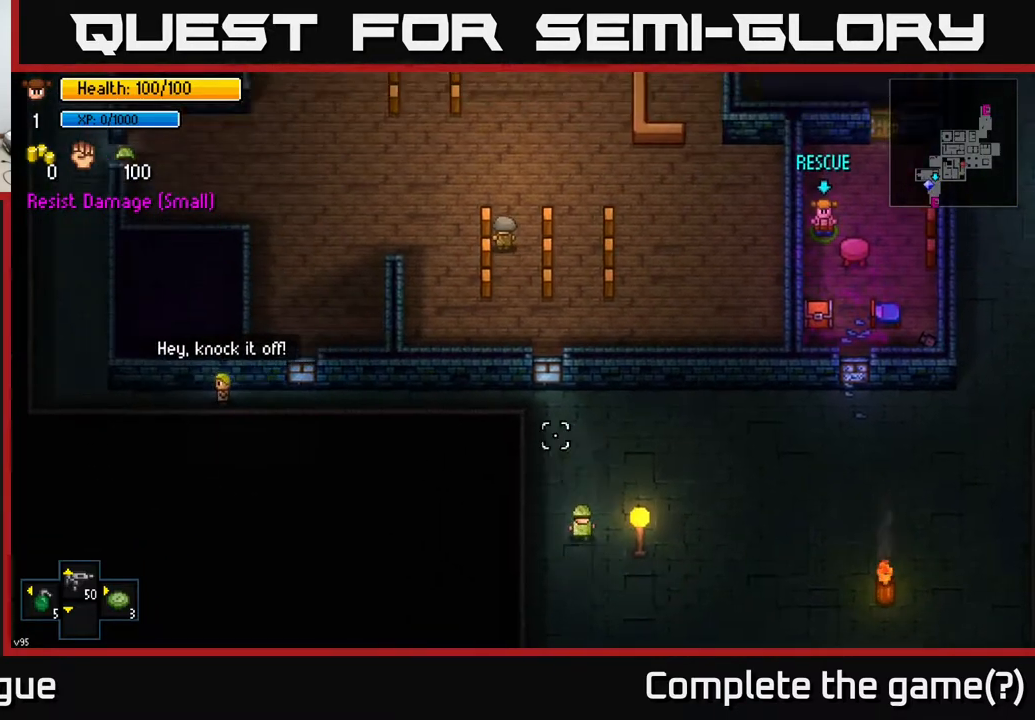
{"buttons": [], "left_stick": "up-left", "right_stick": "up", "events": [[350, "left_stick", "up-left"]]}
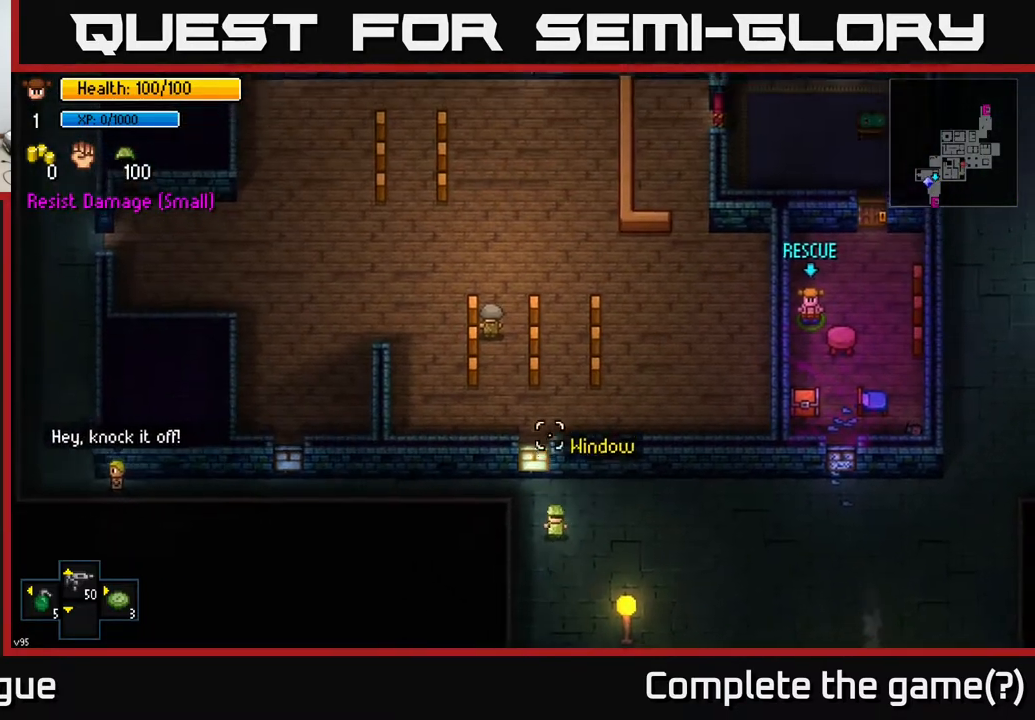
{"buttons": [], "left_stick": "down", "right_stick": "up", "events": [[167, "R2", "down"], [200, "left_stick", "center"], [250, "left_stick", "down"], [267, "R2", "up"]]}
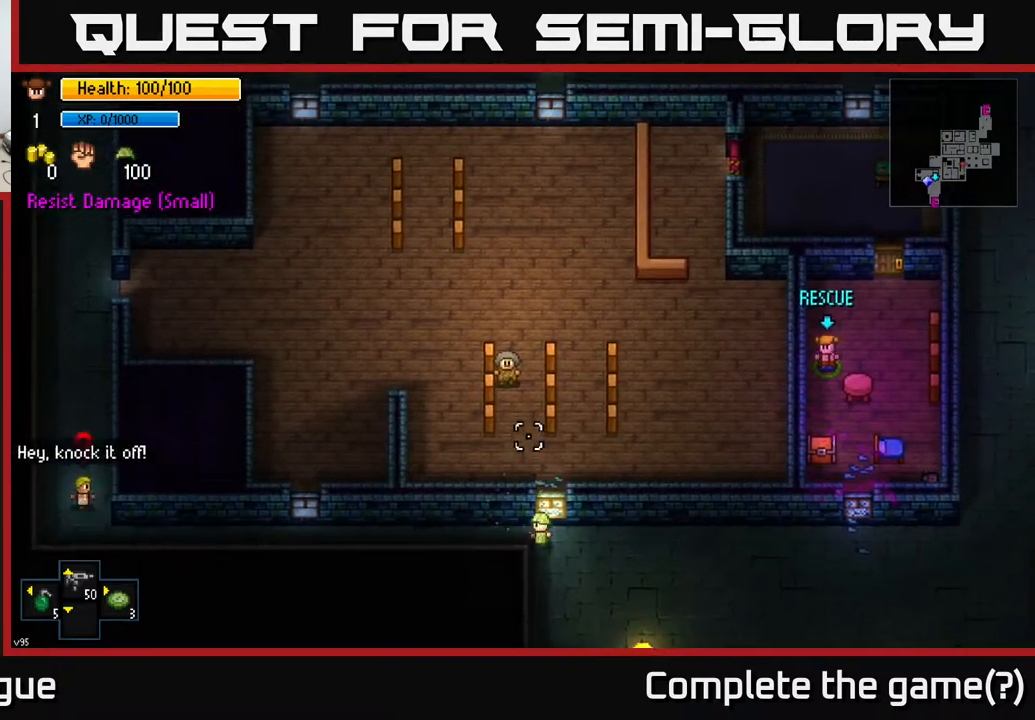
{"buttons": [], "left_stick": "down-right", "right_stick": "up-left", "events": [[83, "left_stick", "center"], [217, "left_stick", "down-right"], [400, "right_stick", "up-left"]]}
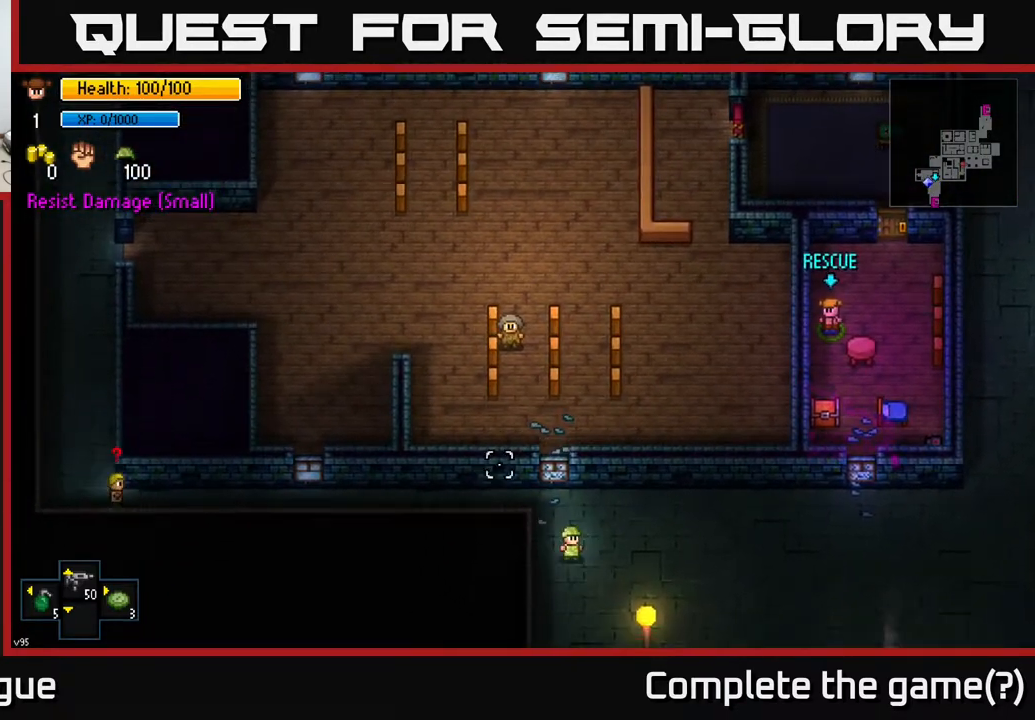
{"buttons": [], "left_stick": "down-left", "right_stick": "up", "events": [[67, "left_stick", "down"], [450, "left_stick", "down-left"], [500, "right_stick", "up"]]}
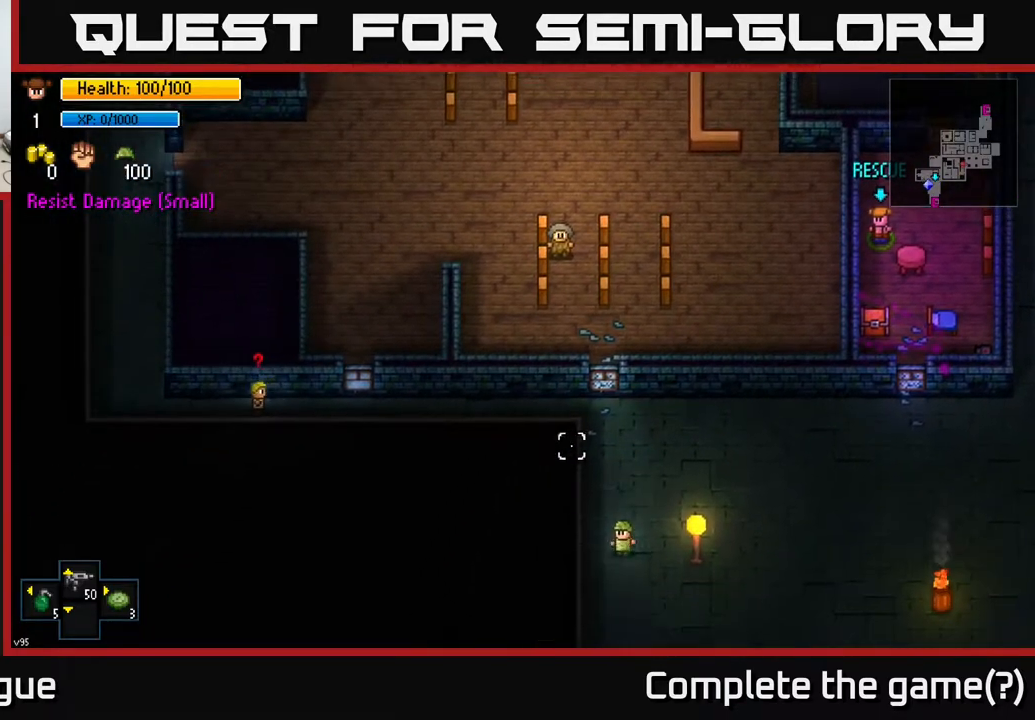
{"buttons": [], "left_stick": "down", "right_stick": "up", "events": [[200, "left_stick", "center"], [433, "left_stick", "down"]]}
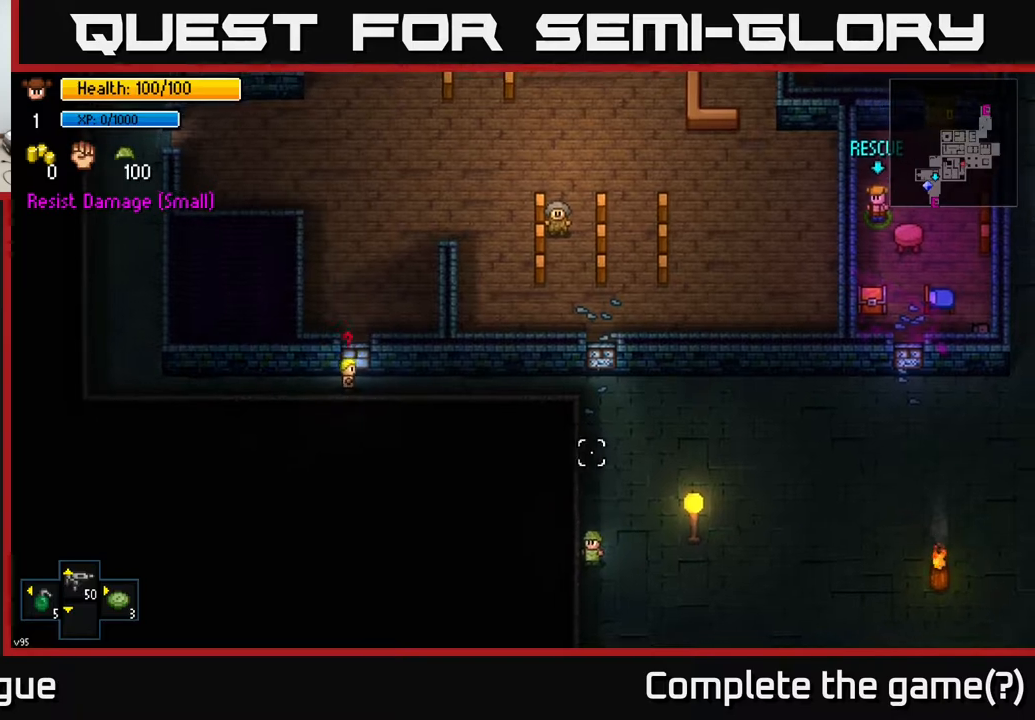
{"buttons": [], "left_stick": "center", "right_stick": "up", "events": [[133, "left_stick", "right"], [317, "left_stick", "center"]]}
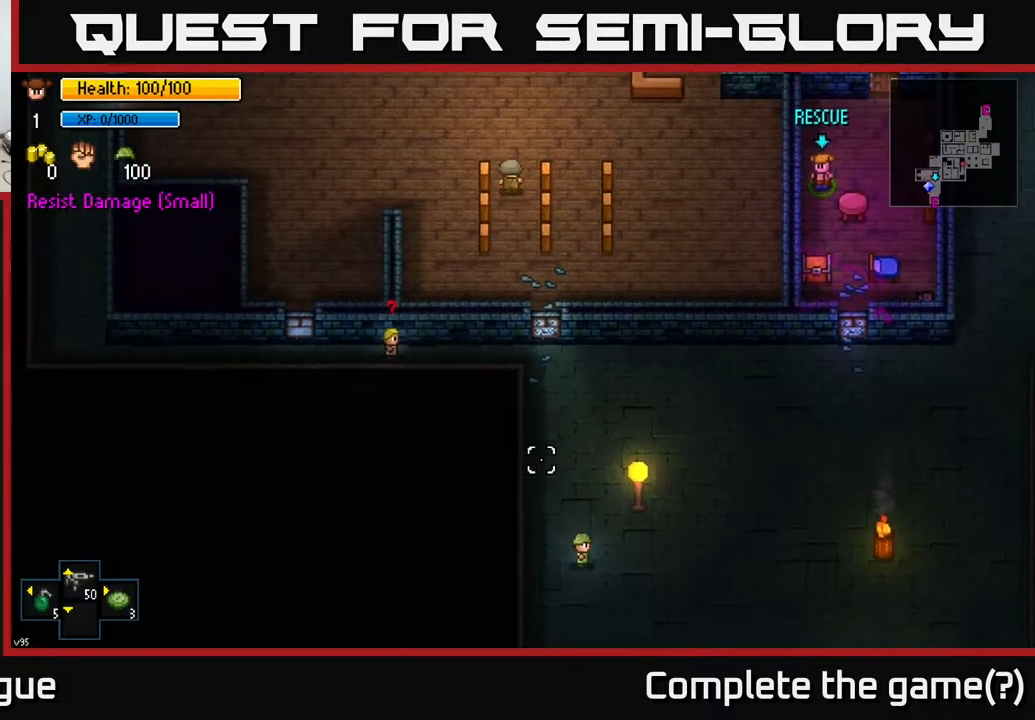
{"buttons": [], "left_stick": "center", "right_stick": "up-right", "events": [[467, "right_stick", "up-right"]]}
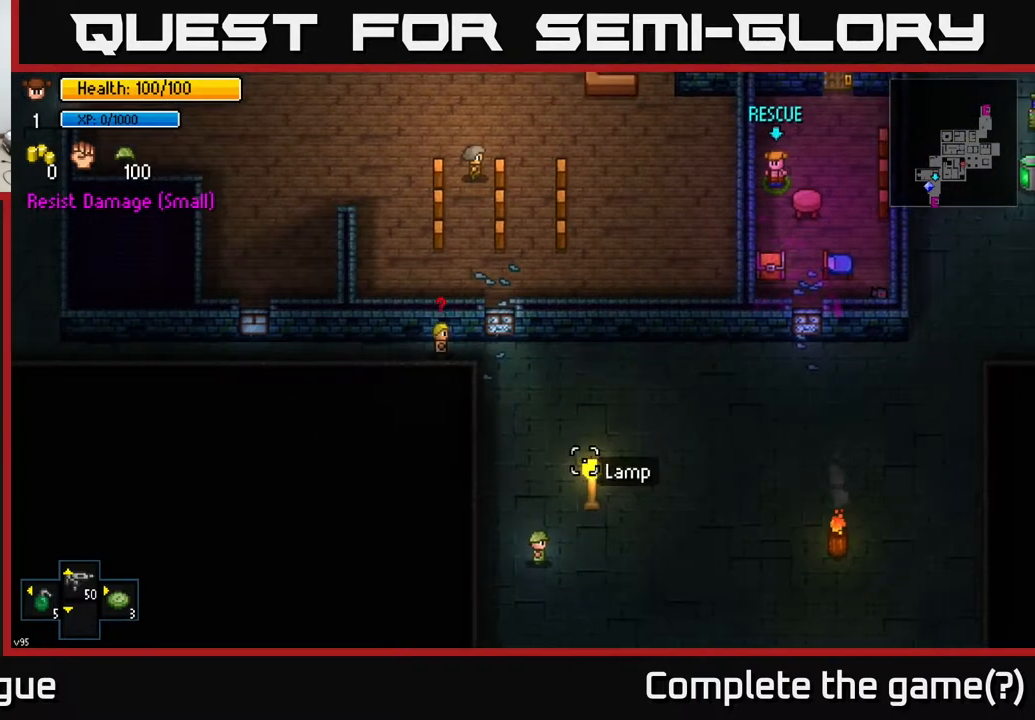
{"buttons": [], "left_stick": "center", "right_stick": "up-right", "events": []}
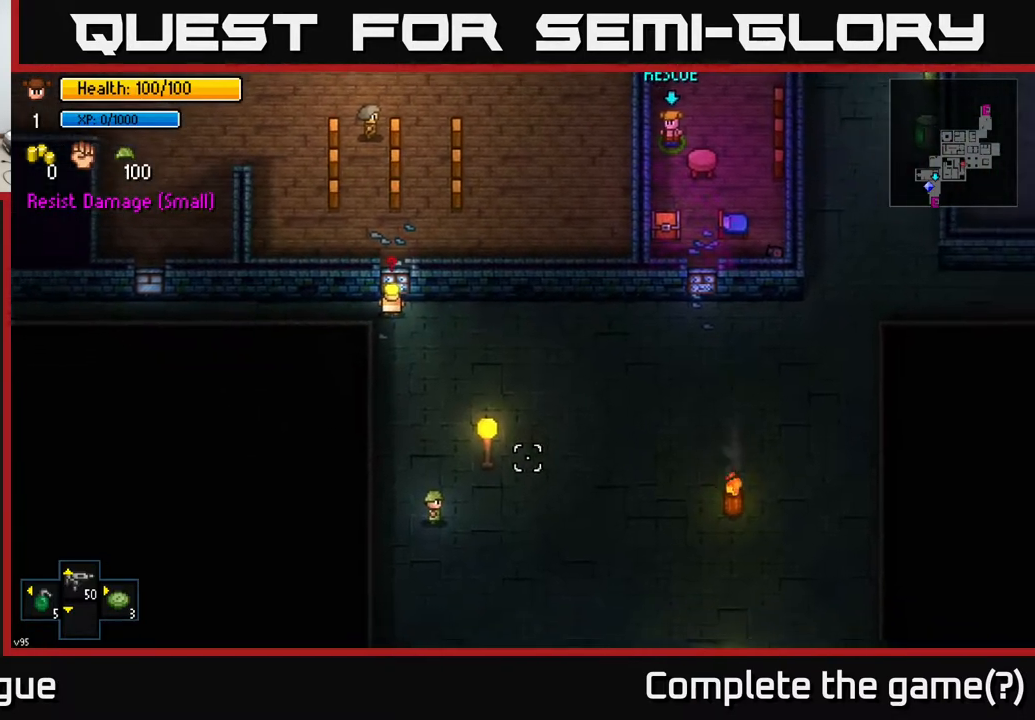
{"buttons": [], "left_stick": "up", "right_stick": "up-right", "events": [[383, "left_stick", "up"]]}